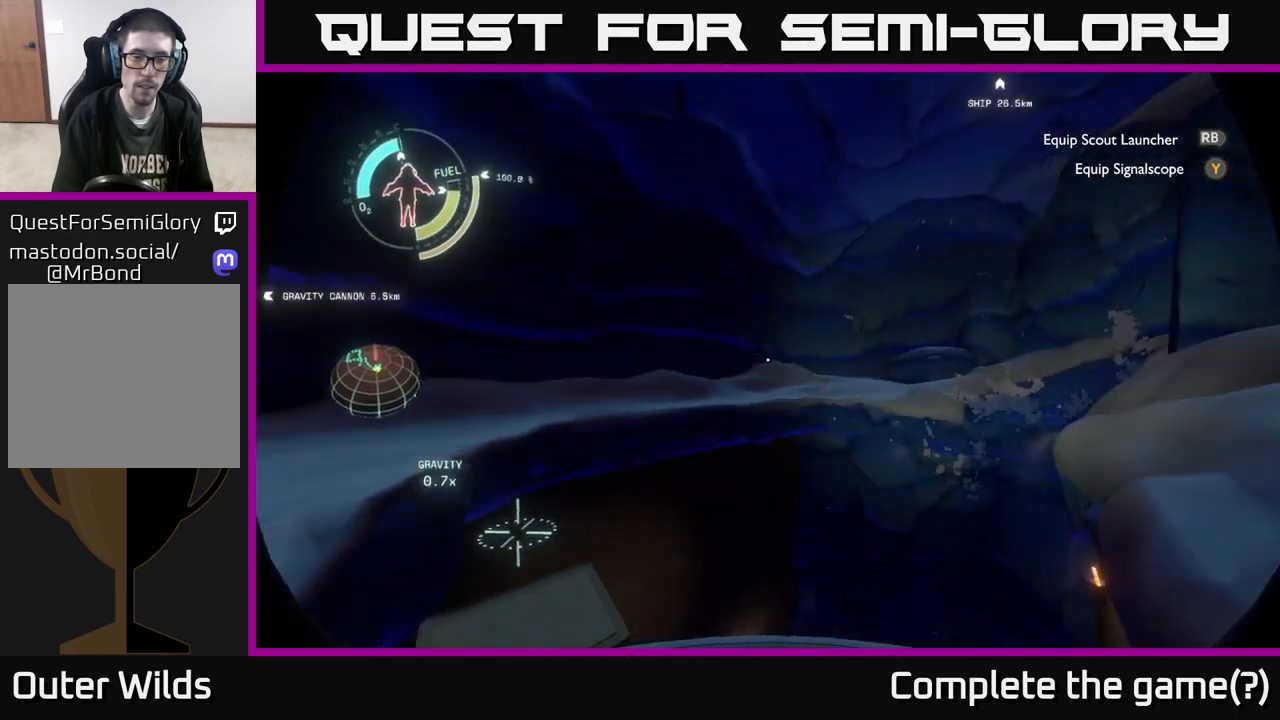
Gameplay with a controller (Xbox layout); each line is a JSON object with the inputs held at the frame after it. "events" lists button and stick changes between this image and that frame as [ms after this image, input, new state], when the widget could be followed in between.
{"buttons": [], "left_stick": "center", "right_stick": "left", "events": [[17, "right_stick", "center"], [267, "right_stick", "left"]]}
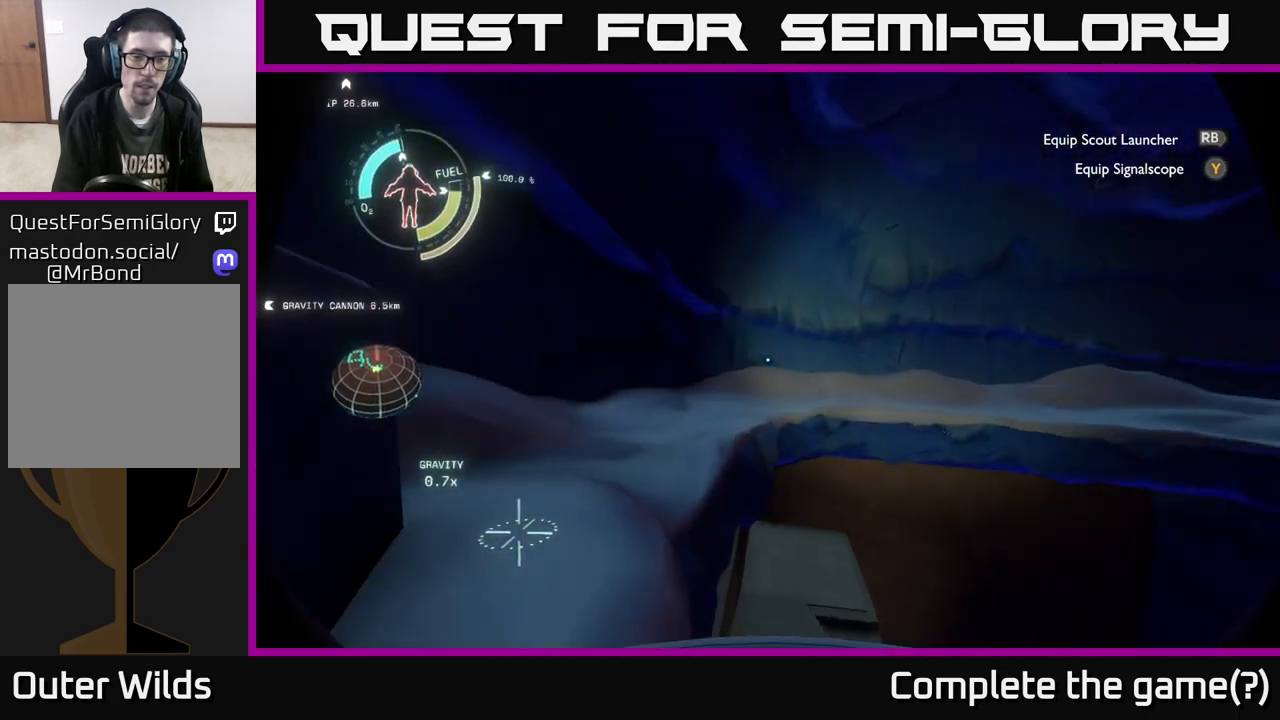
{"buttons": [], "left_stick": "center", "right_stick": "up-right", "events": [[67, "right_stick", "center"], [150, "right_stick", "right"], [200, "right_stick", "up-right"]]}
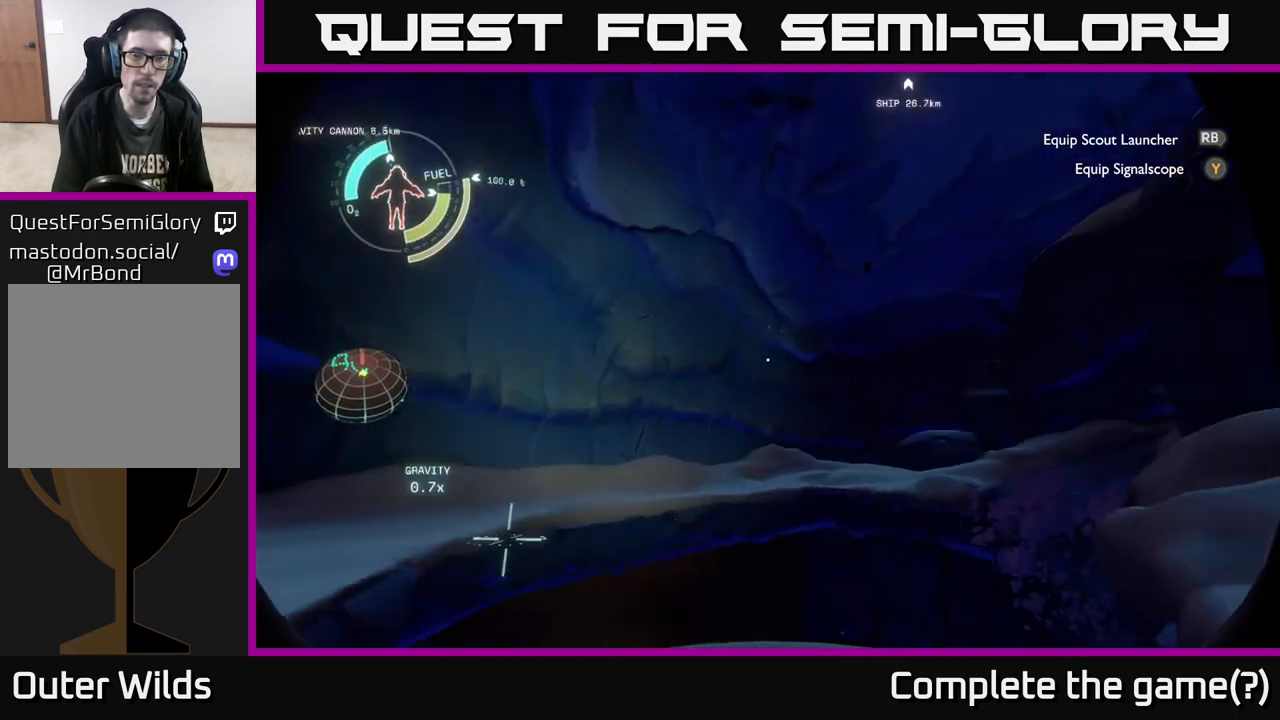
{"buttons": [], "left_stick": "center", "right_stick": "center", "events": [[283, "right_stick", "center"]]}
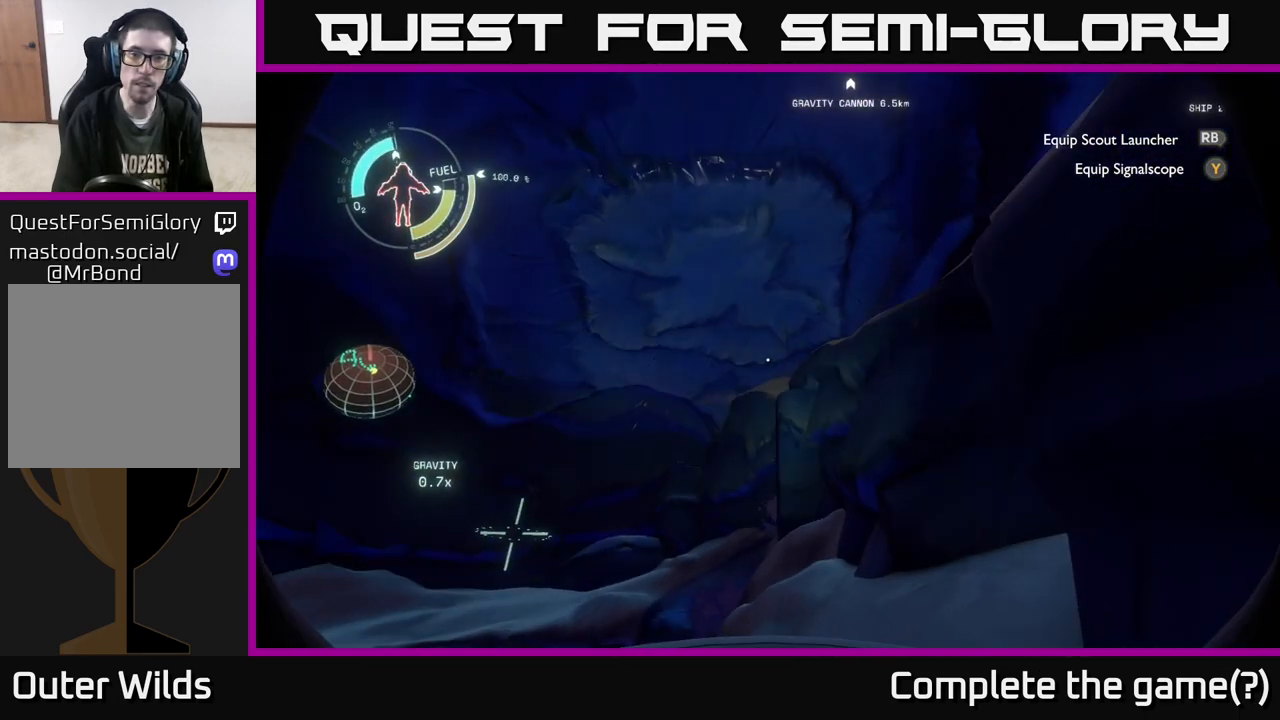
{"buttons": ["A"], "left_stick": "center", "right_stick": "center", "events": [[83, "right_stick", "right"], [217, "right_stick", "center"], [300, "A", "down"]]}
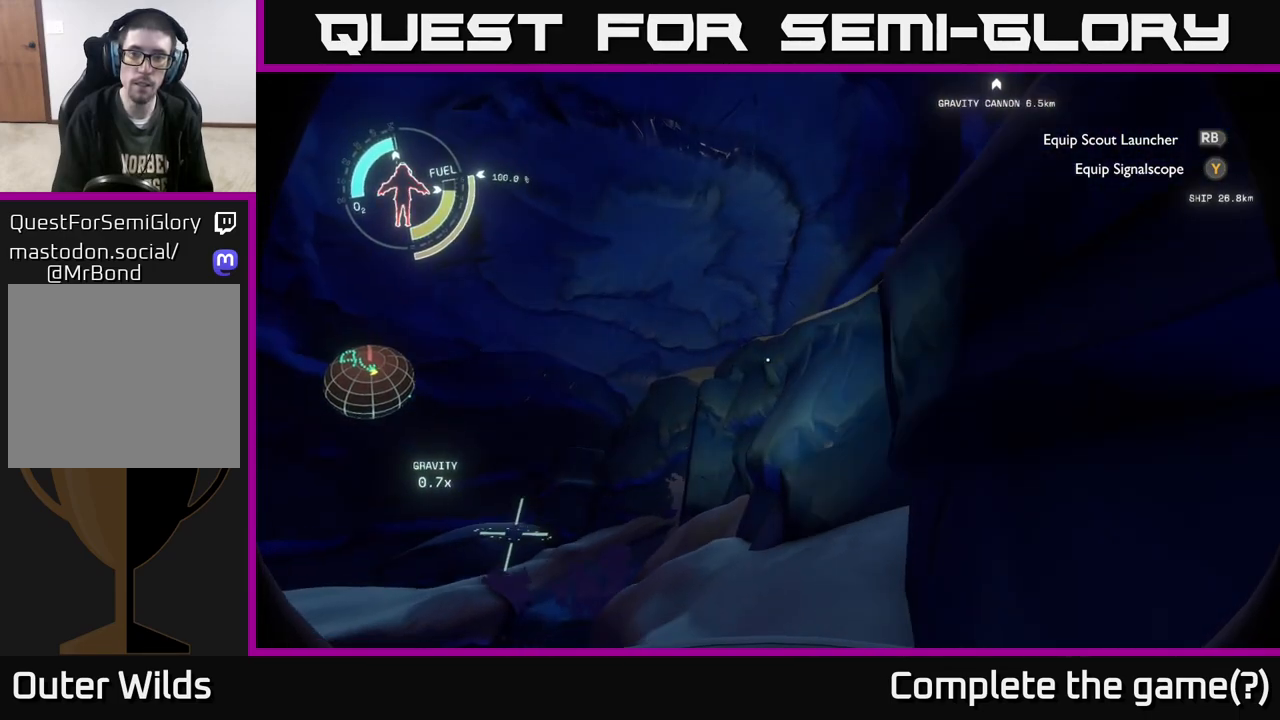
{"buttons": ["A", "R2"], "left_stick": "up", "right_stick": "center", "events": [[50, "A", "up"], [50, "left_stick", "up"], [150, "R2", "down"], [500, "A", "down"]]}
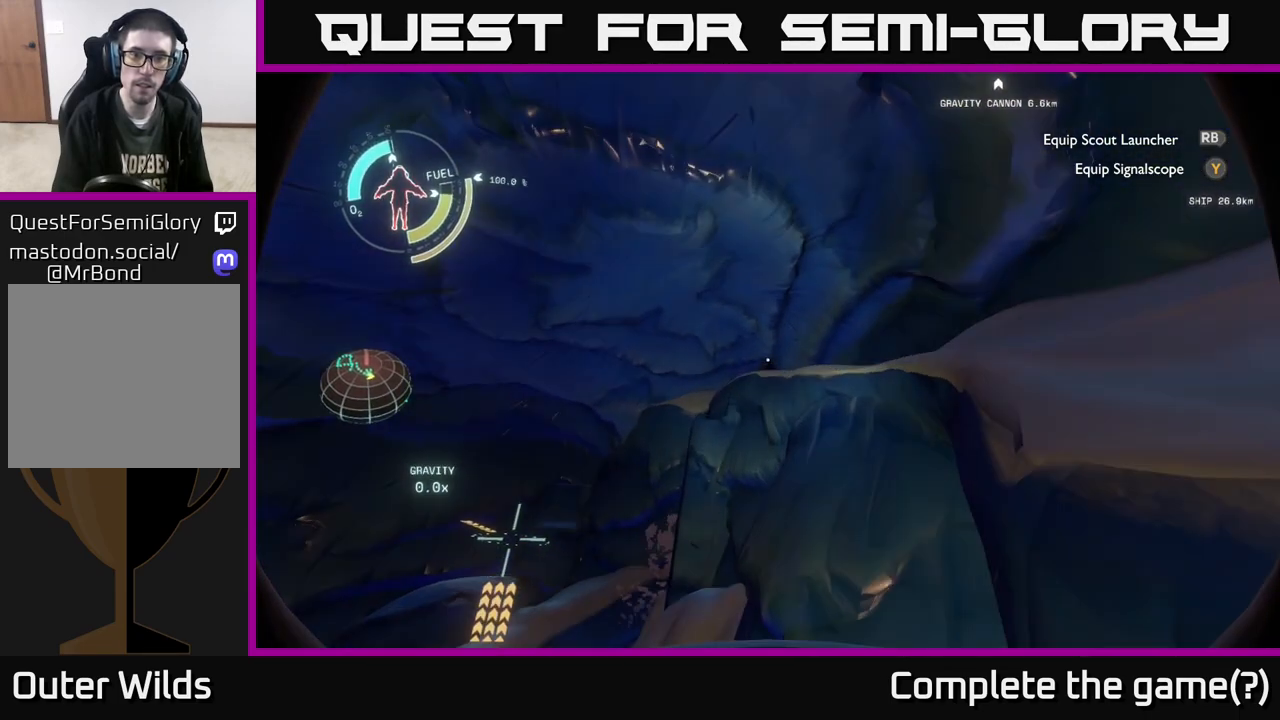
{"buttons": ["R2"], "left_stick": "up-right", "right_stick": "center", "events": [[150, "A", "up"], [250, "left_stick", "up-right"], [300, "A", "down"], [417, "A", "up"]]}
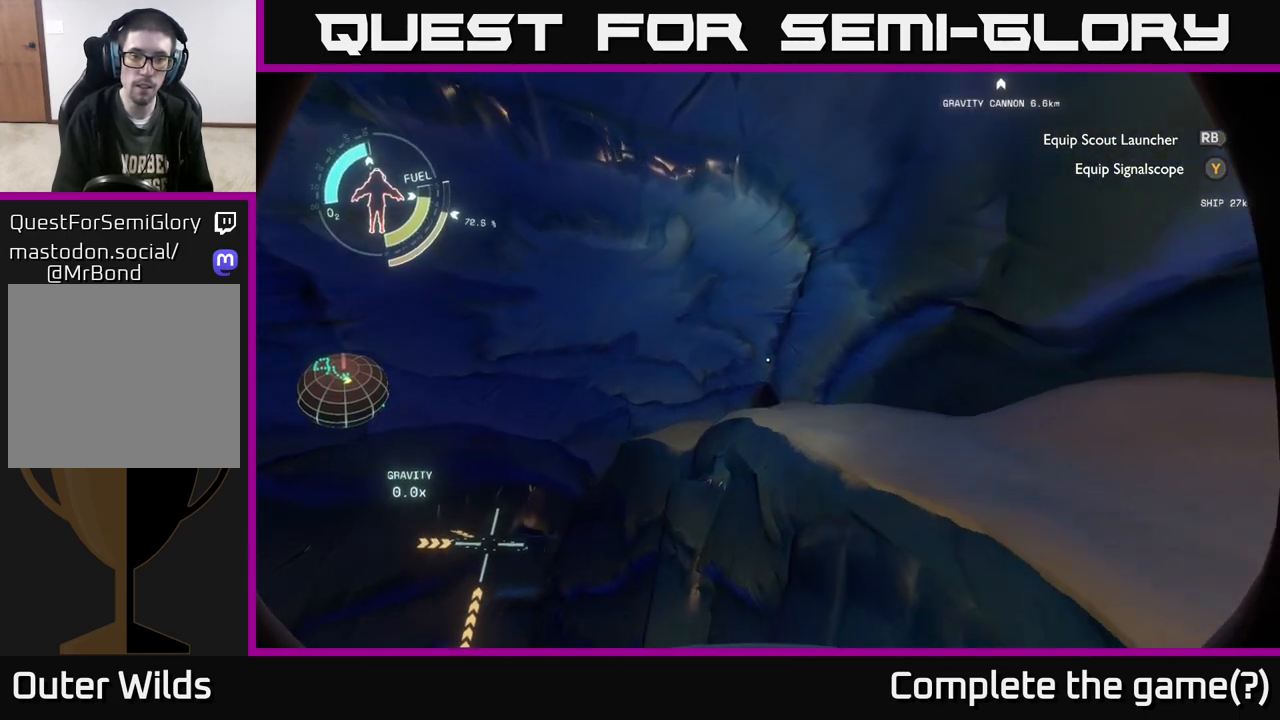
{"buttons": ["A", "R2"], "left_stick": "up-right", "right_stick": "center", "events": [[500, "A", "down"]]}
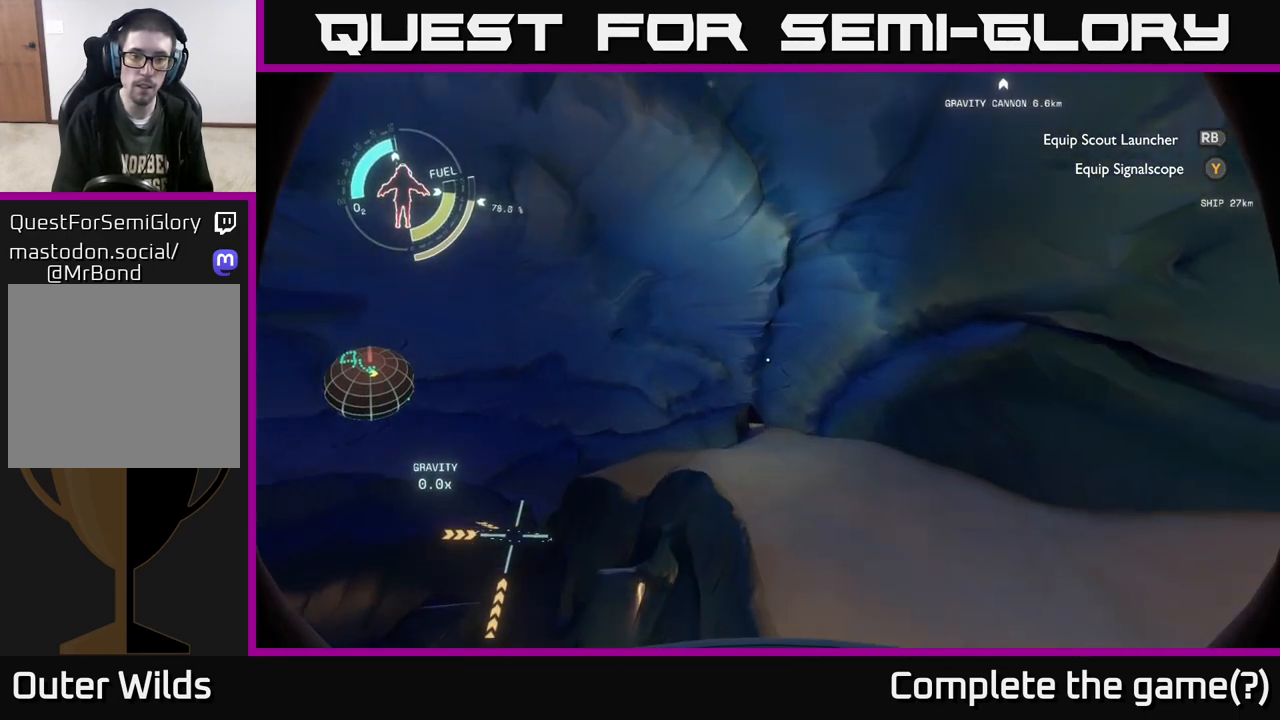
{"buttons": [], "left_stick": "up", "right_stick": "center", "events": [[33, "A", "up"], [67, "R2", "up"], [67, "left_stick", "up"], [250, "right_stick", "down-left"], [433, "right_stick", "center"]]}
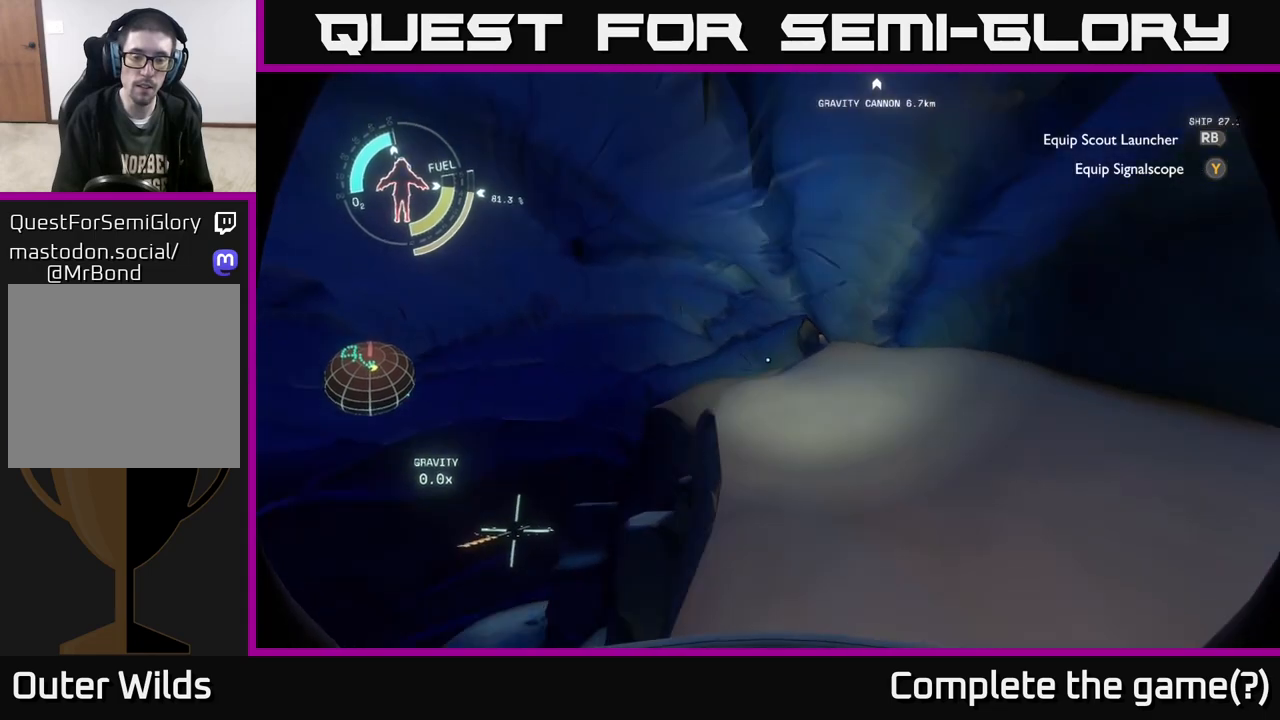
{"buttons": [], "left_stick": "up-right", "right_stick": "center", "events": [[33, "right_stick", "left"], [83, "right_stick", "down-left"], [233, "left_stick", "up-right"], [433, "right_stick", "center"]]}
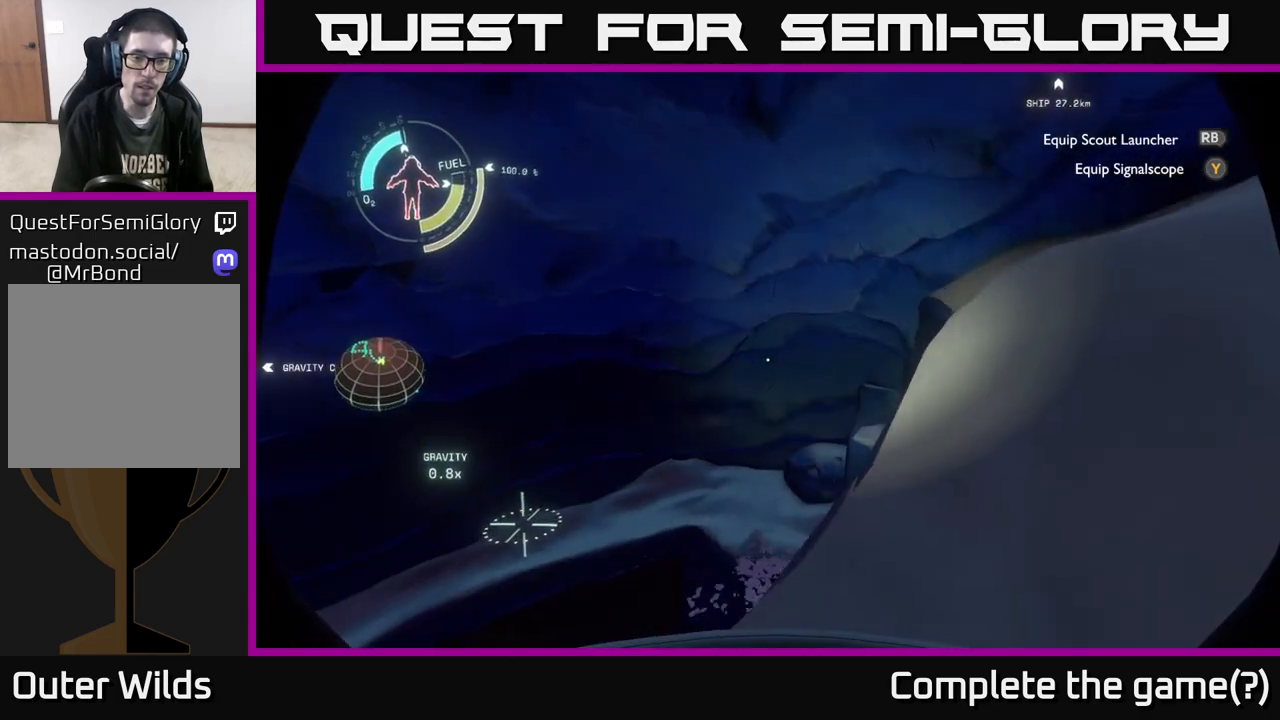
{"buttons": [], "left_stick": "up-right", "right_stick": "right", "events": [[500, "right_stick", "right"]]}
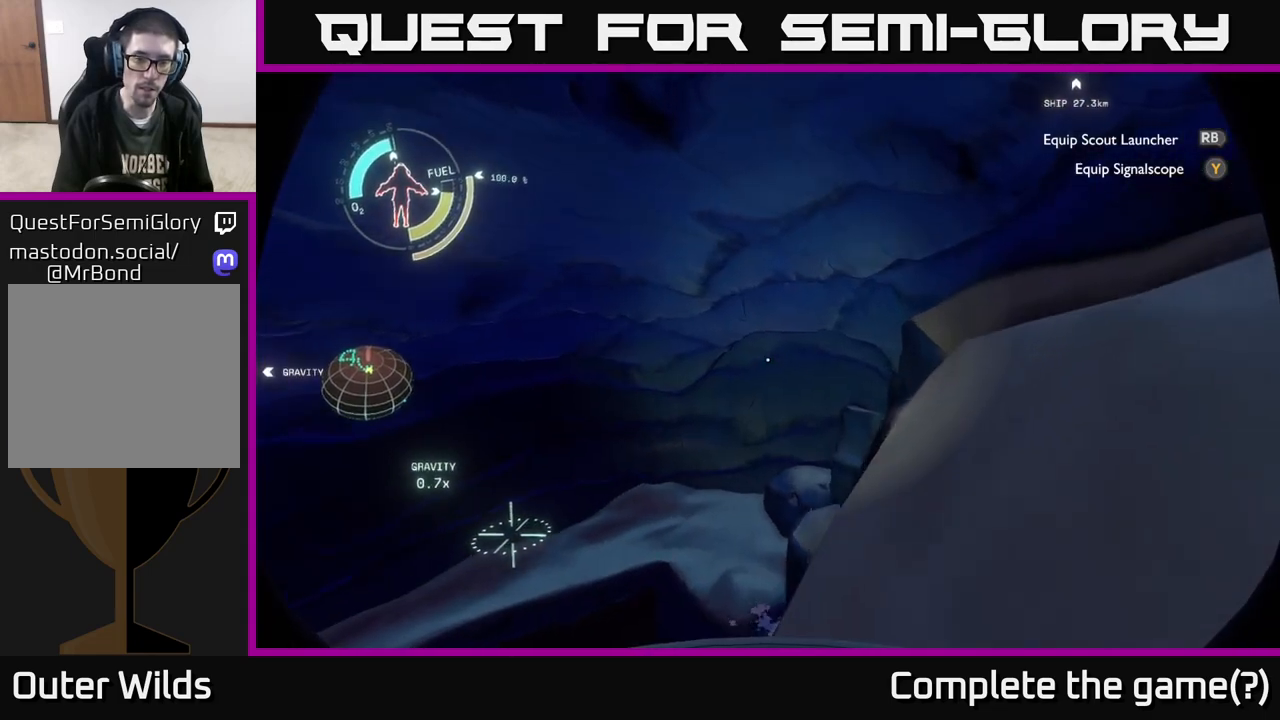
{"buttons": [], "left_stick": "up-left", "right_stick": "center", "events": [[283, "left_stick", "up"], [333, "right_stick", "center"], [400, "left_stick", "up-left"]]}
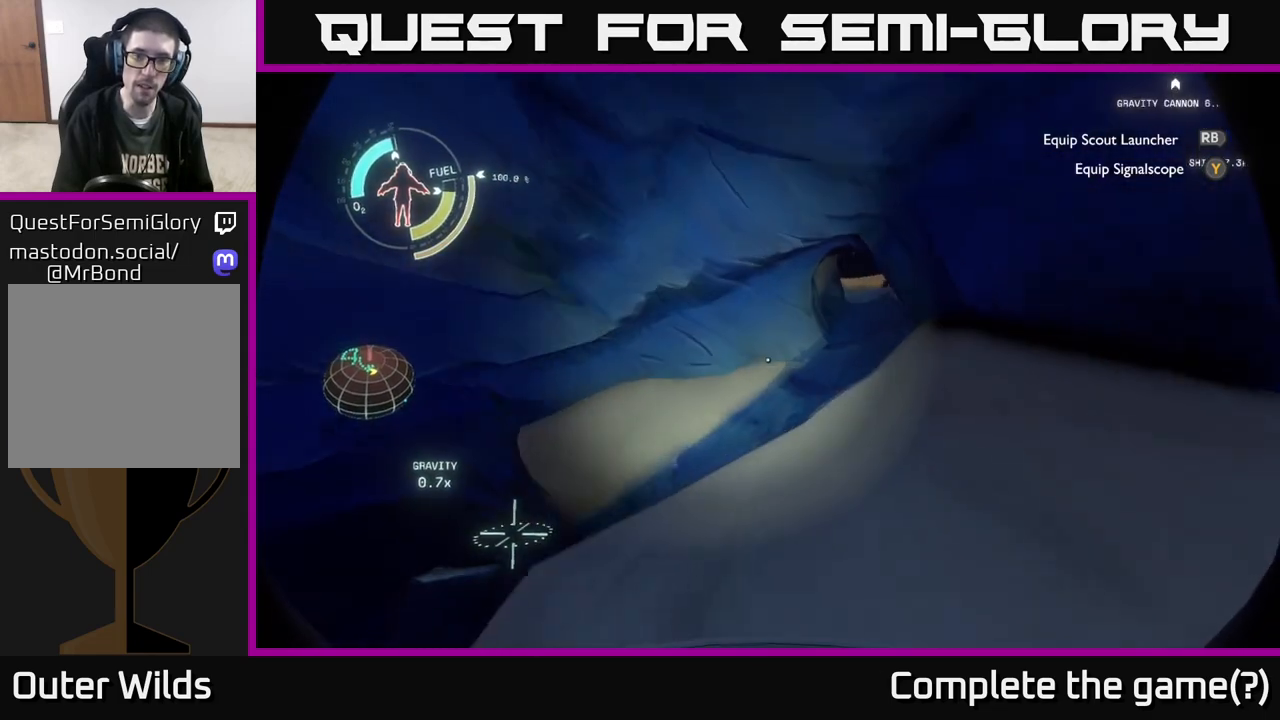
{"buttons": [], "left_stick": "up", "right_stick": "up-right", "events": [[33, "left_stick", "up"], [67, "right_stick", "right"], [233, "right_stick", "center"], [467, "right_stick", "up-right"]]}
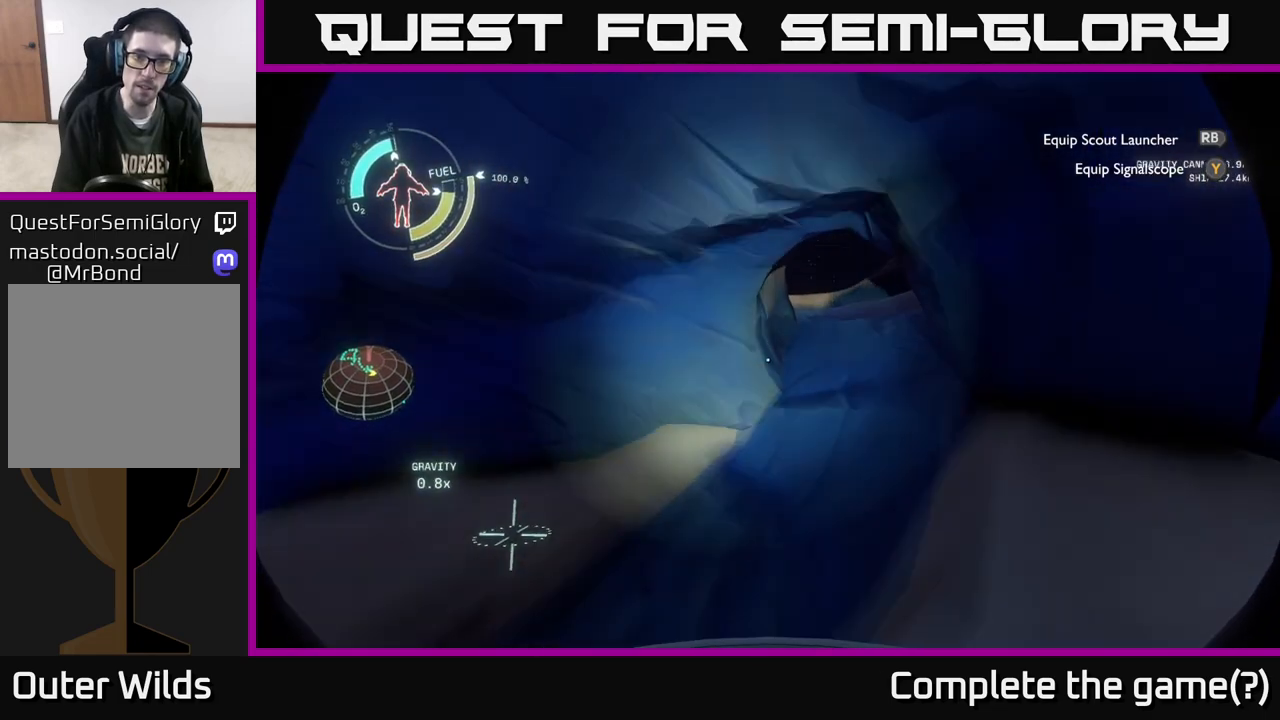
{"buttons": ["A"], "left_stick": "up-right", "right_stick": "center", "events": [[33, "left_stick", "up-right"], [133, "right_stick", "center"], [317, "A", "down"]]}
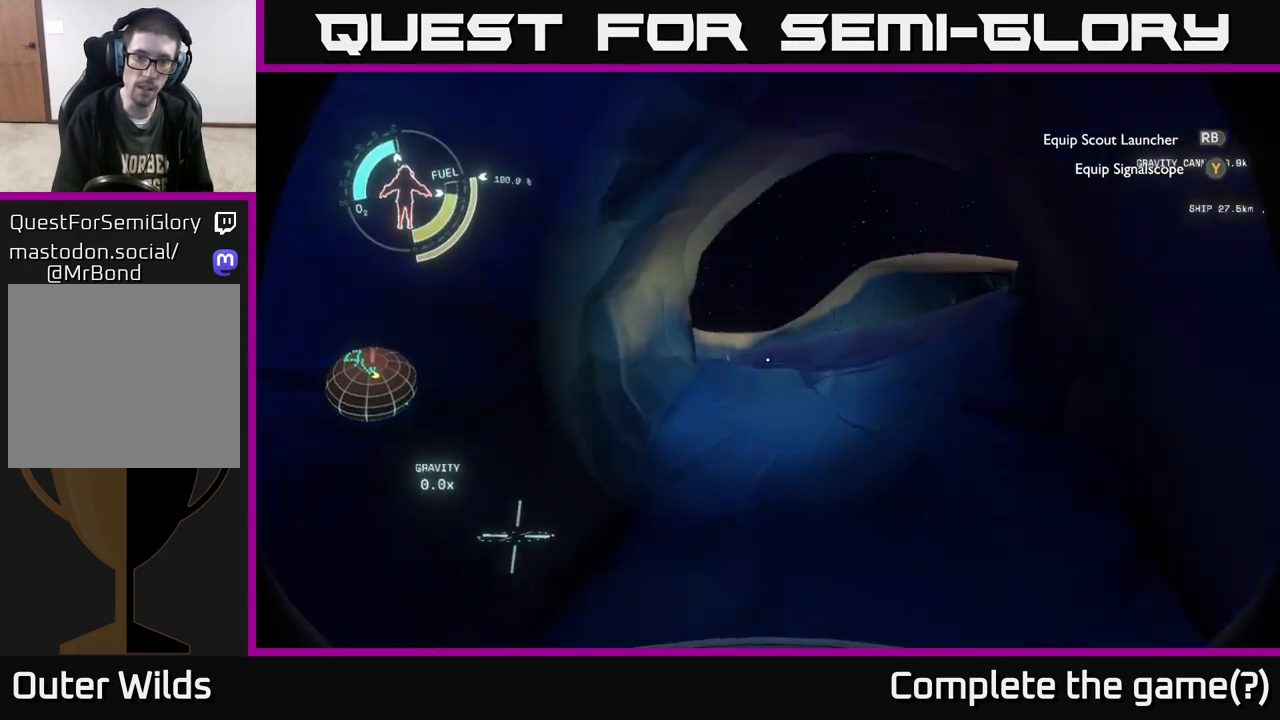
{"buttons": [], "left_stick": "up-right", "right_stick": "center", "events": [[83, "A", "up"], [167, "R2", "down"], [500, "R2", "up"]]}
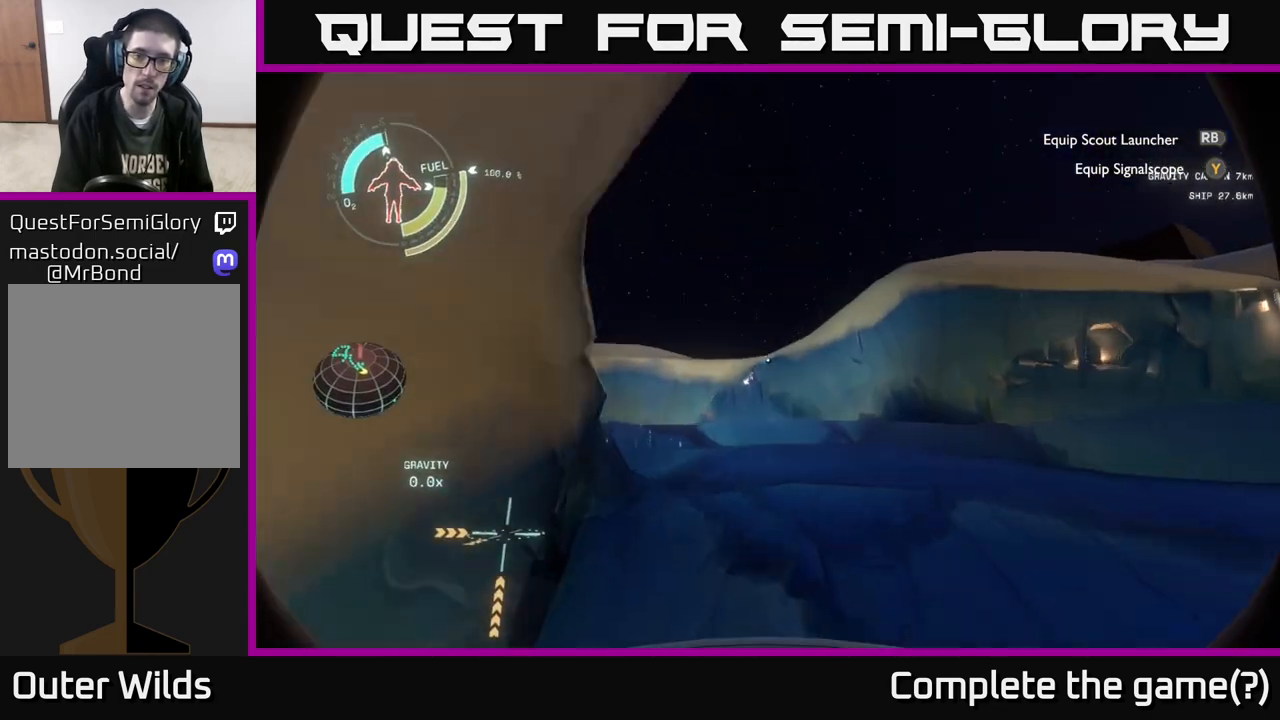
{"buttons": [], "left_stick": "center", "right_stick": "right", "events": [[17, "right_stick", "down-right"], [200, "right_stick", "right"], [400, "left_stick", "center"]]}
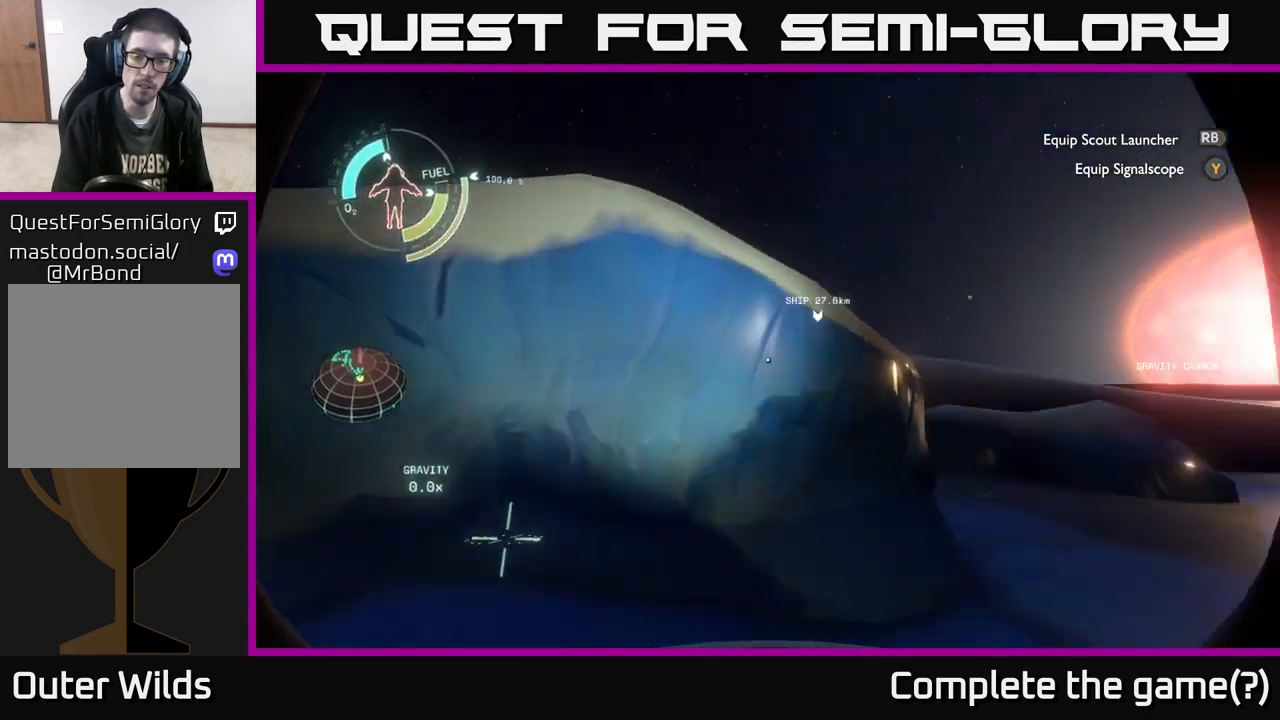
{"buttons": ["A"], "left_stick": "center", "right_stick": "center", "events": [[250, "left_stick", "left"], [300, "right_stick", "center"], [383, "left_stick", "center"], [417, "A", "down"]]}
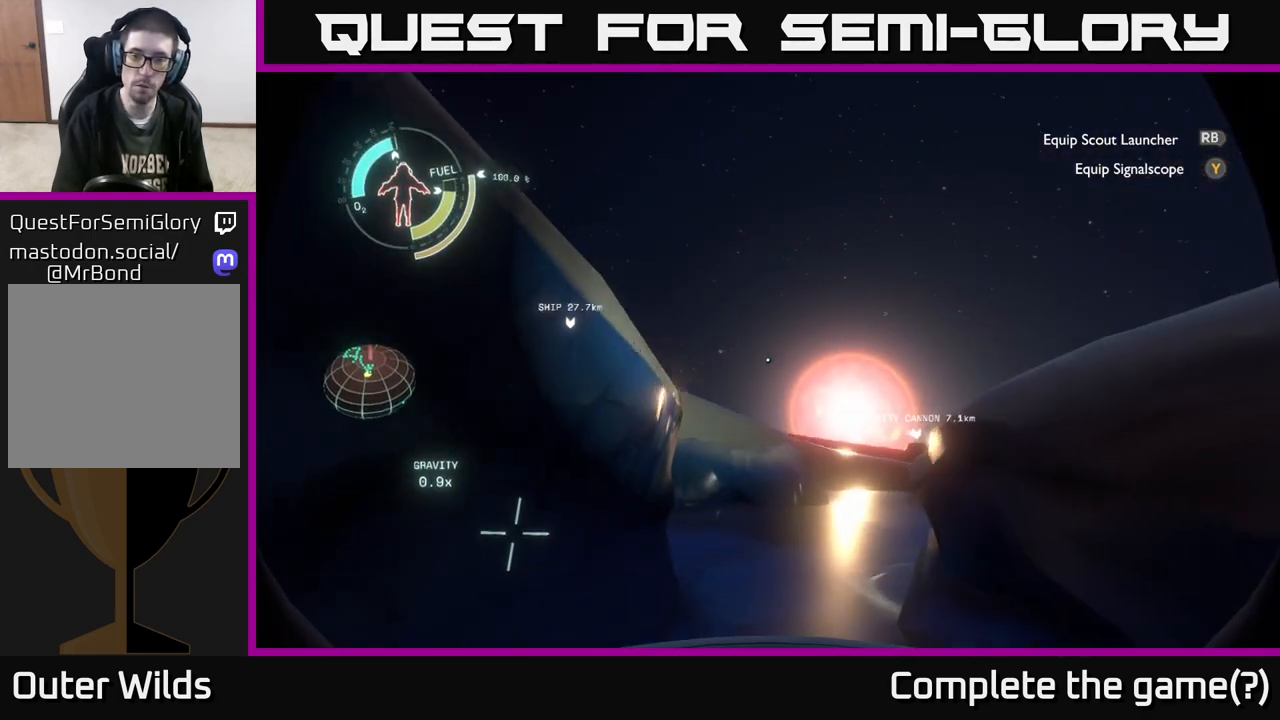
{"buttons": ["R2"], "left_stick": "up-left", "right_stick": "down-left", "events": [[150, "A", "up"], [250, "right_stick", "down-left"], [333, "left_stick", "left"], [350, "R2", "down"], [467, "left_stick", "up-left"]]}
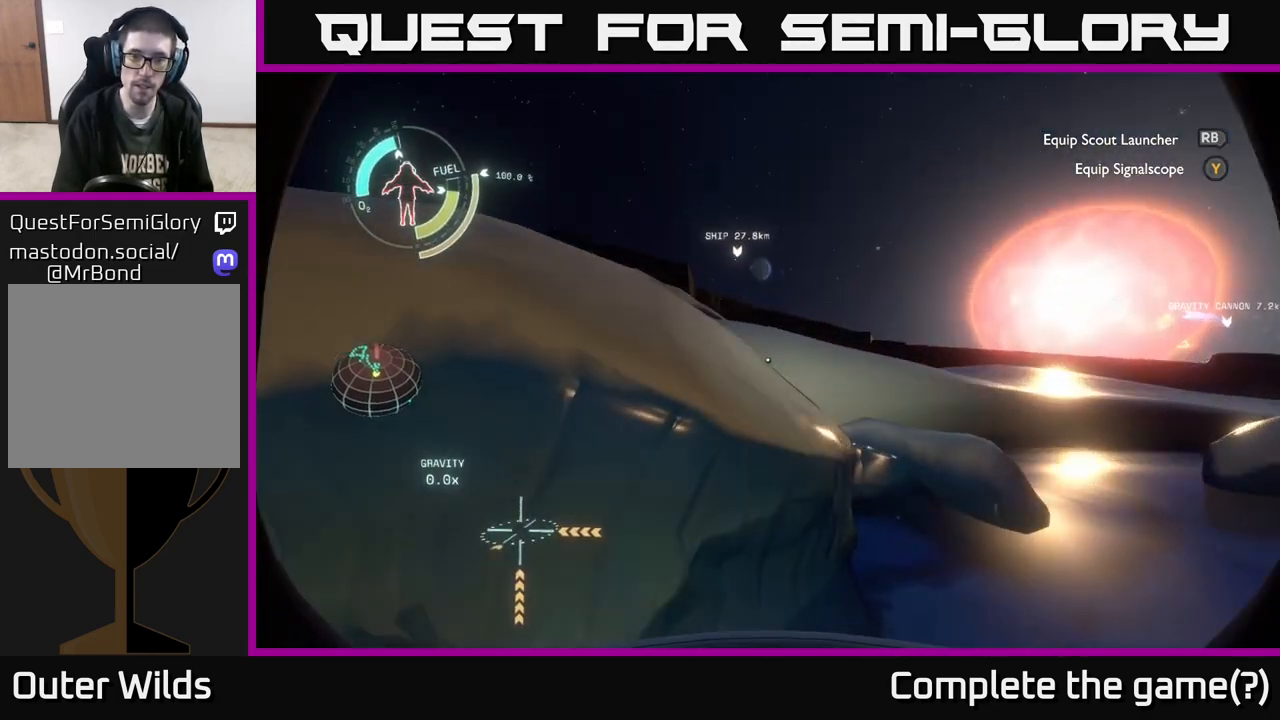
{"buttons": ["R2"], "left_stick": "up", "right_stick": "center", "events": [[217, "right_stick", "center"], [267, "left_stick", "up"], [367, "A", "down"], [467, "A", "up"]]}
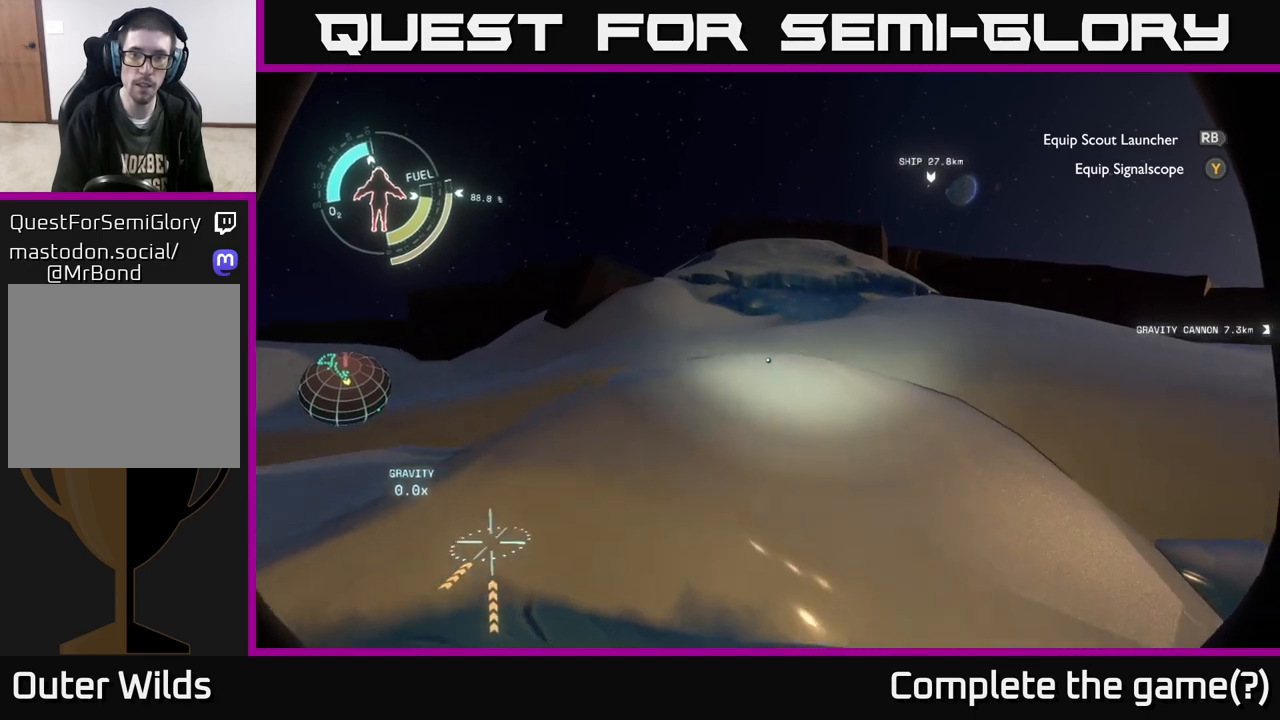
{"buttons": [], "left_stick": "up-left", "right_stick": "right", "events": [[33, "R2", "up"], [350, "right_stick", "right"], [467, "left_stick", "up-left"]]}
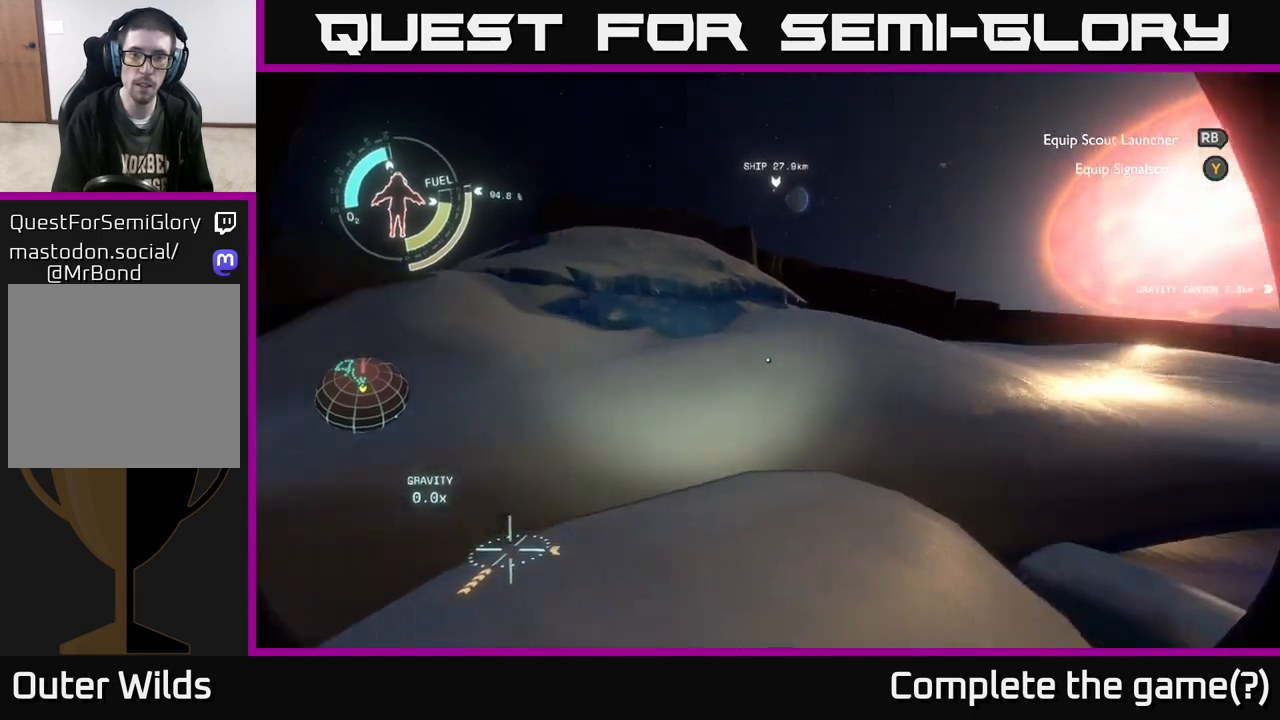
{"buttons": [], "left_stick": "center", "right_stick": "right", "events": [[100, "left_stick", "left"], [383, "left_stick", "center"]]}
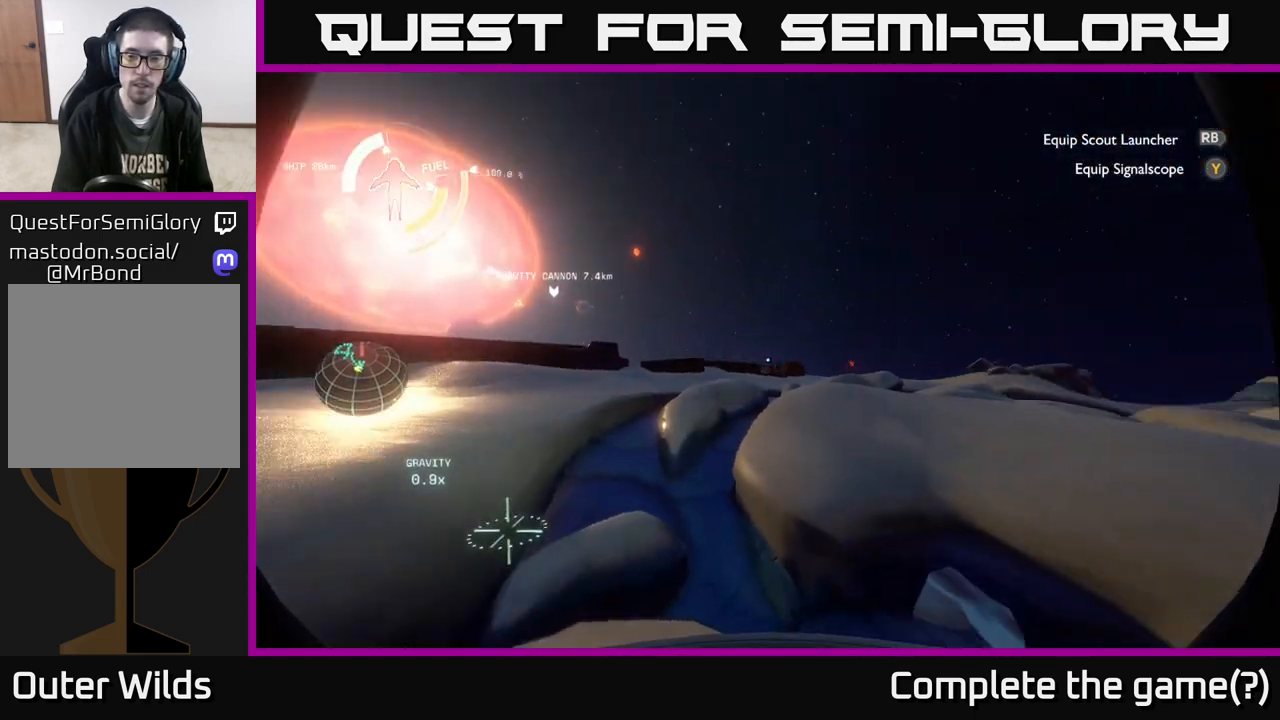
{"buttons": [], "left_stick": "center", "right_stick": "center", "events": [[117, "right_stick", "down-right"], [300, "right_stick", "center"]]}
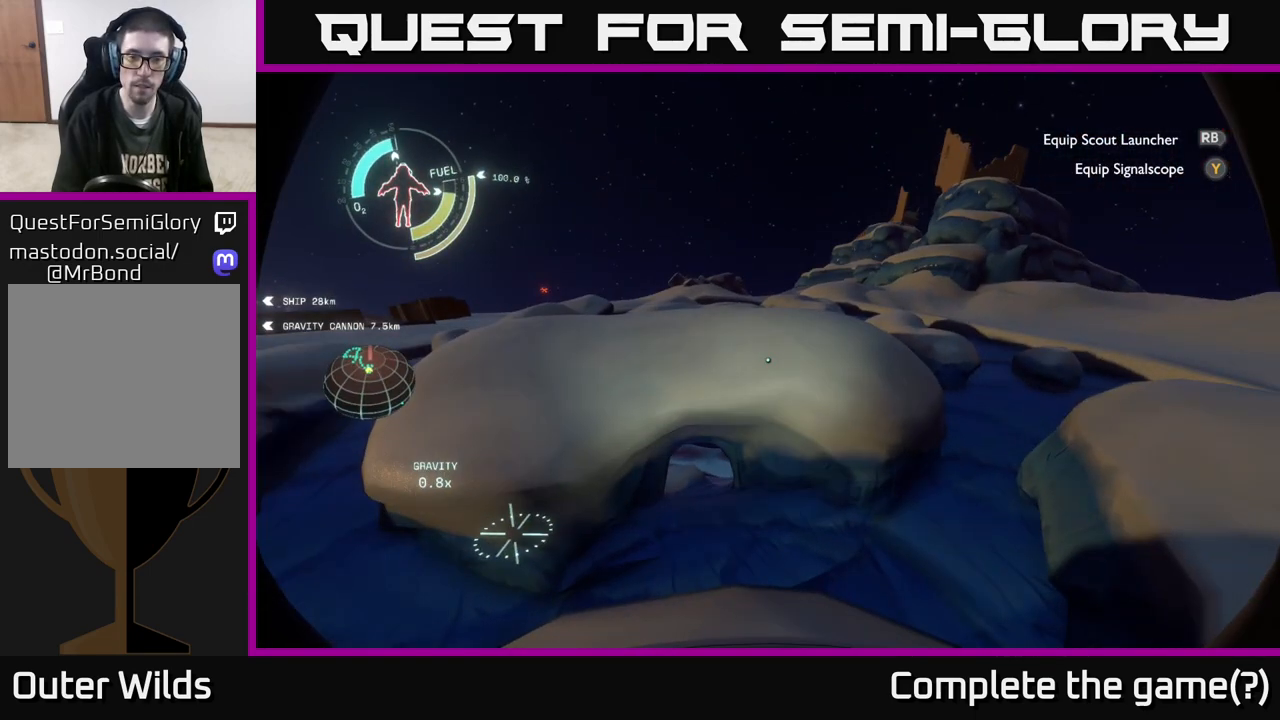
{"buttons": [], "left_stick": "center", "right_stick": "right", "events": [[400, "right_stick", "right"]]}
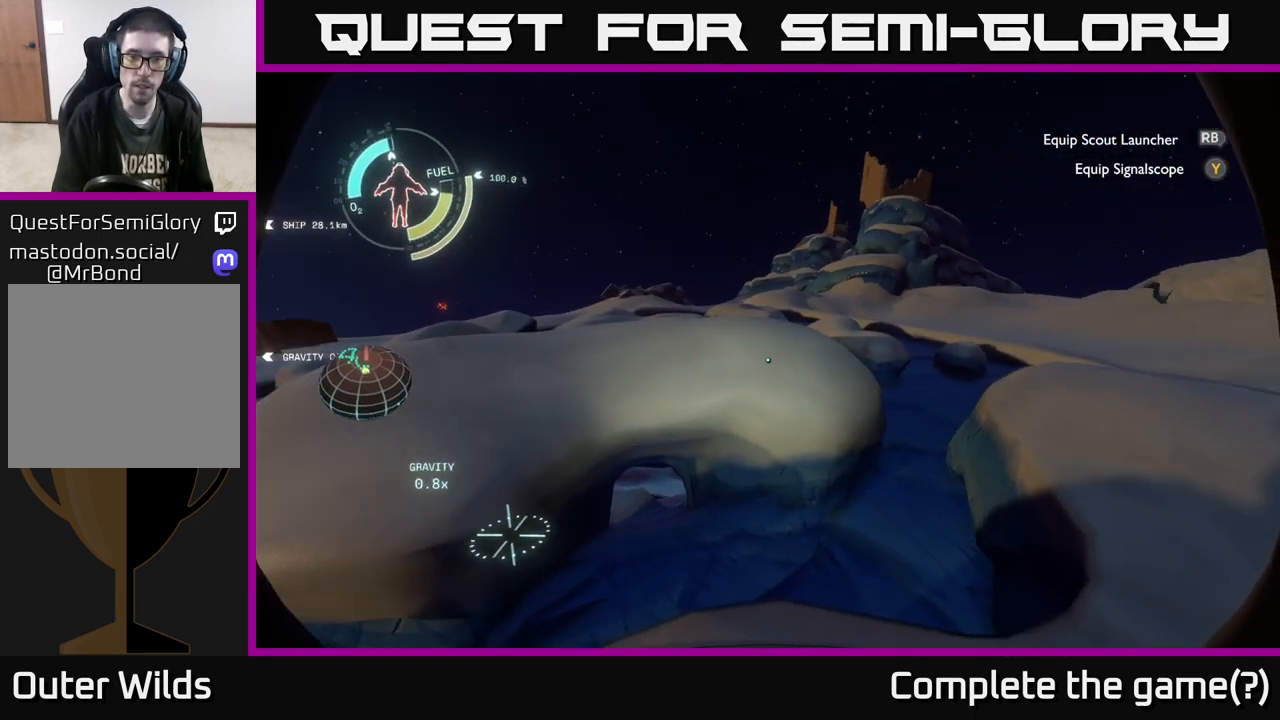
{"buttons": [], "left_stick": "center", "right_stick": "left", "events": [[100, "right_stick", "center"], [367, "right_stick", "left"]]}
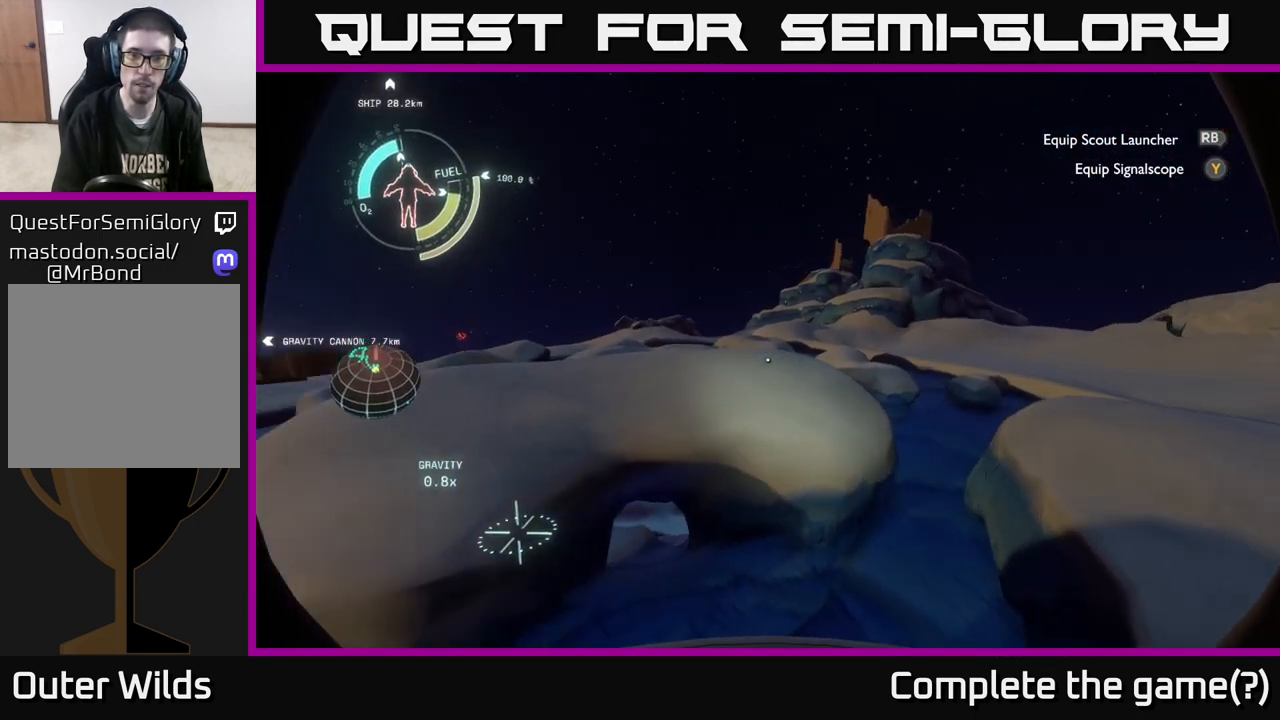
{"buttons": ["R2"], "left_stick": "up", "right_stick": "center", "events": [[33, "left_stick", "up"], [50, "right_stick", "center"], [150, "A", "down"], [367, "A", "up"], [467, "R2", "down"]]}
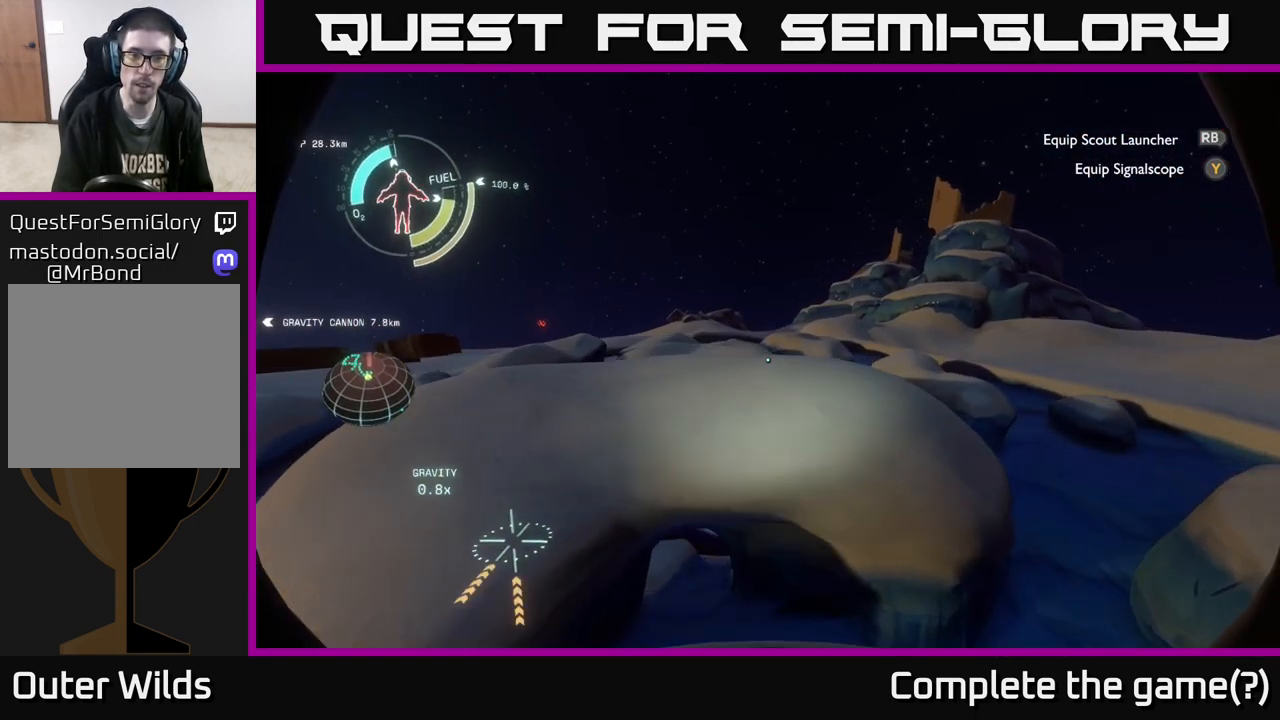
{"buttons": [], "left_stick": "up-left", "right_stick": "center", "events": [[383, "left_stick", "up-left"], [450, "R2", "up"]]}
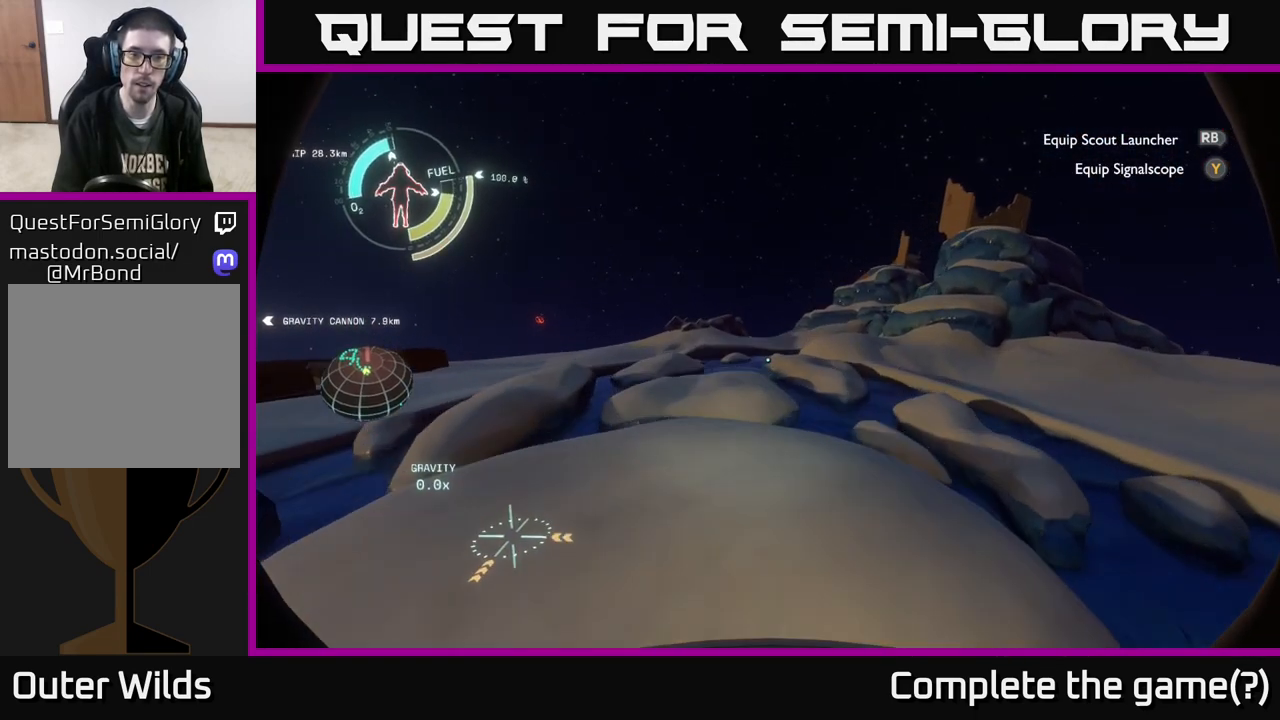
{"buttons": [], "left_stick": "center", "right_stick": "center", "events": [[367, "left_stick", "center"]]}
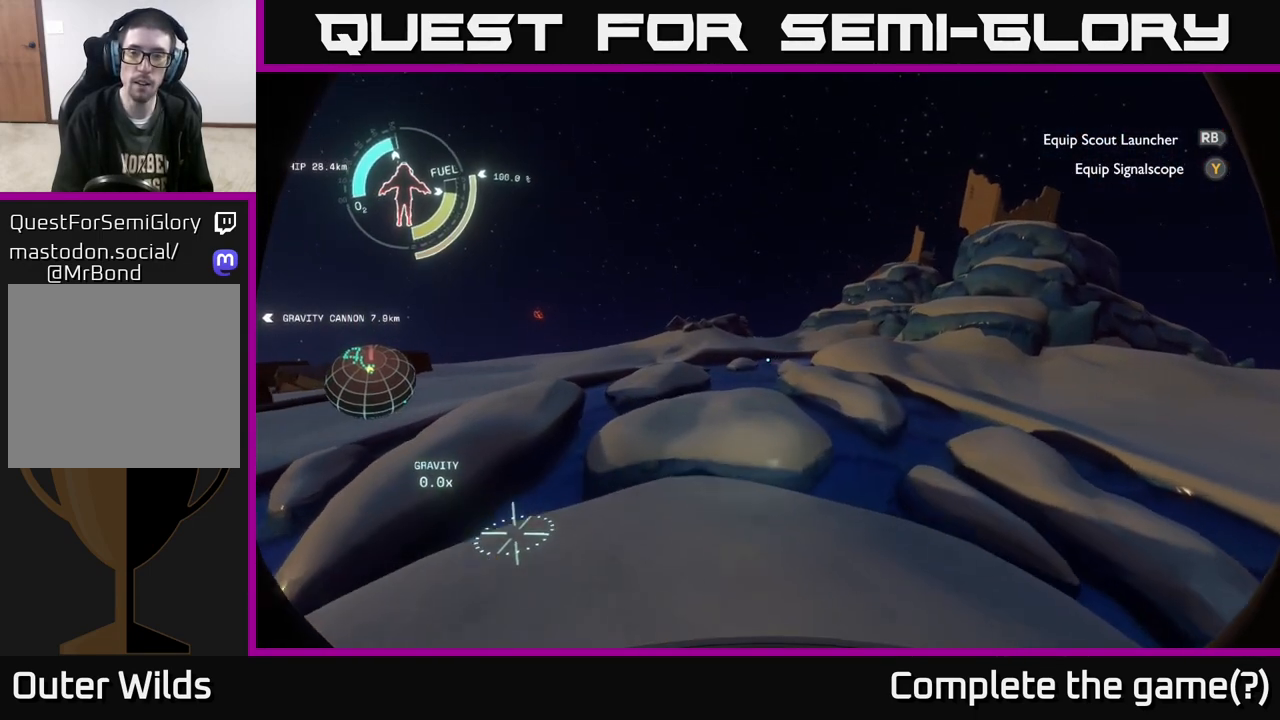
{"buttons": [], "left_stick": "down-left", "right_stick": "center", "events": [[400, "left_stick", "down-left"]]}
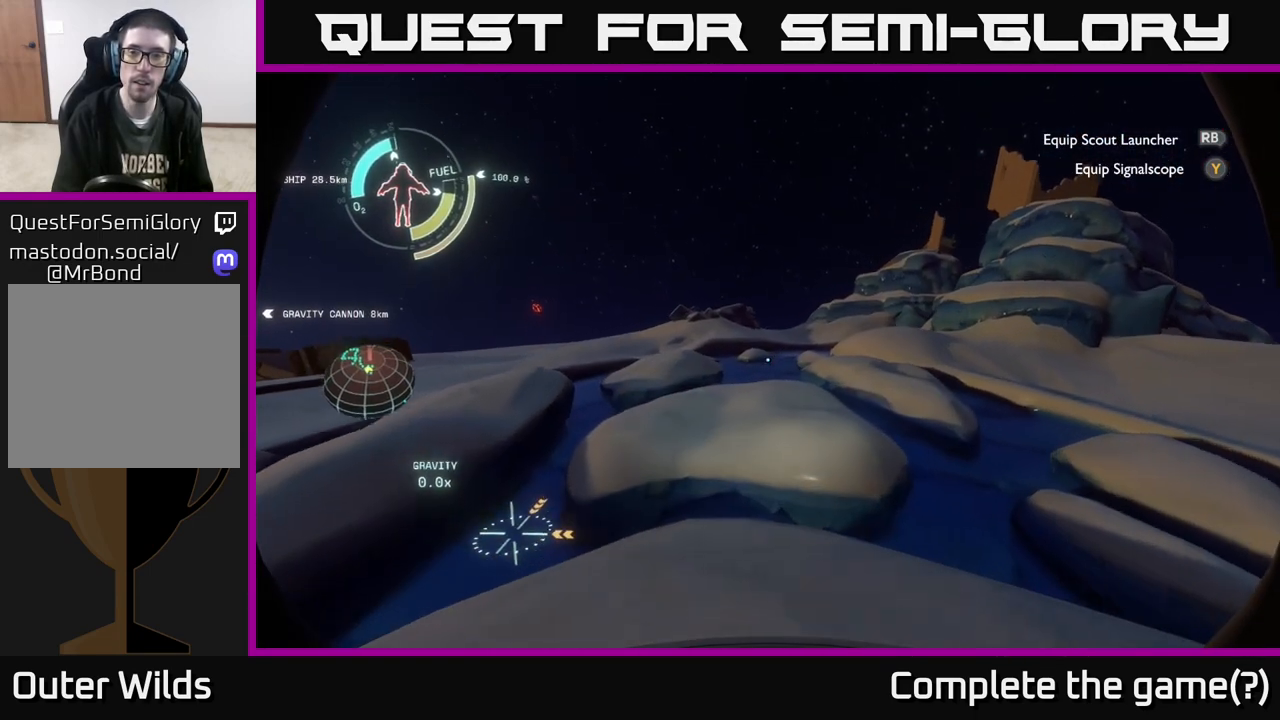
{"buttons": [], "left_stick": "center", "right_stick": "center", "events": [[100, "right_stick", "up-right"], [317, "right_stick", "center"], [450, "left_stick", "center"]]}